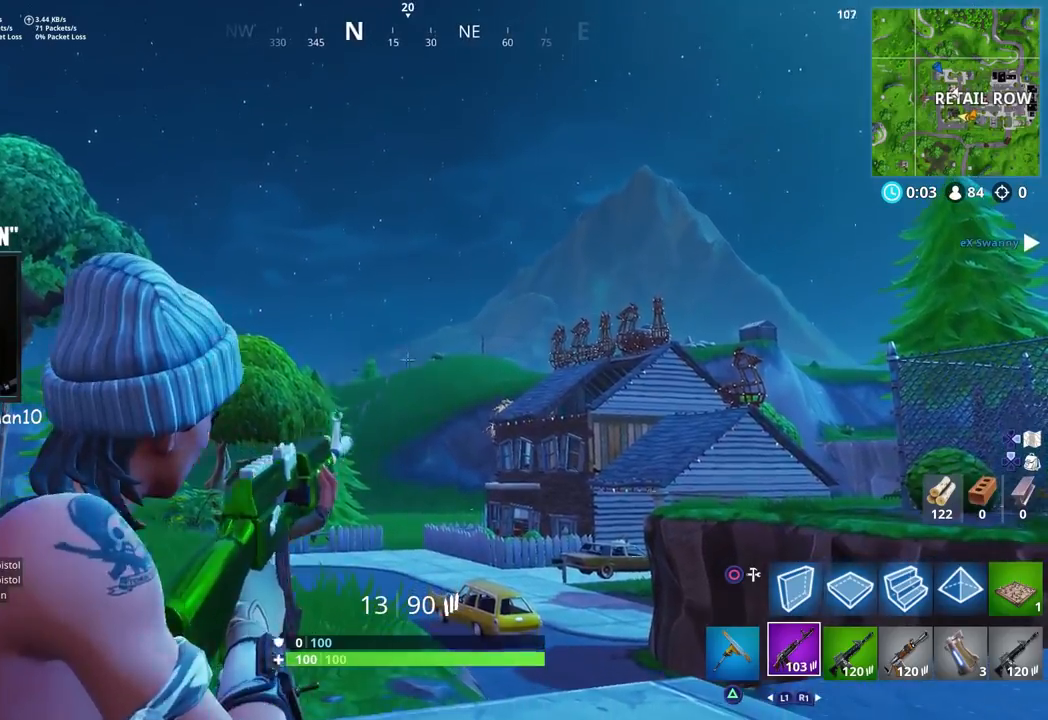
Gameplay with a controller (PlayStation layout); each line is a JSON object with the inputs held at the frame after it. "events" lists button and stick changes between this image and that frame as [ms after this image, input, new state], when the widget could be followed in between.
{"buttons": [], "left_stick": "center", "right_stick": "center", "events": [[17, "R2", "down"], [167, "R2", "up"], [217, "L1", "up"], [233, "L2", "up"], [300, "L2", "down"], [317, "L1", "down"], [317, "right_stick", "center"], [350, "R2", "down"], [450, "L1", "up"], [467, "R2", "up"], [500, "L2", "up"]]}
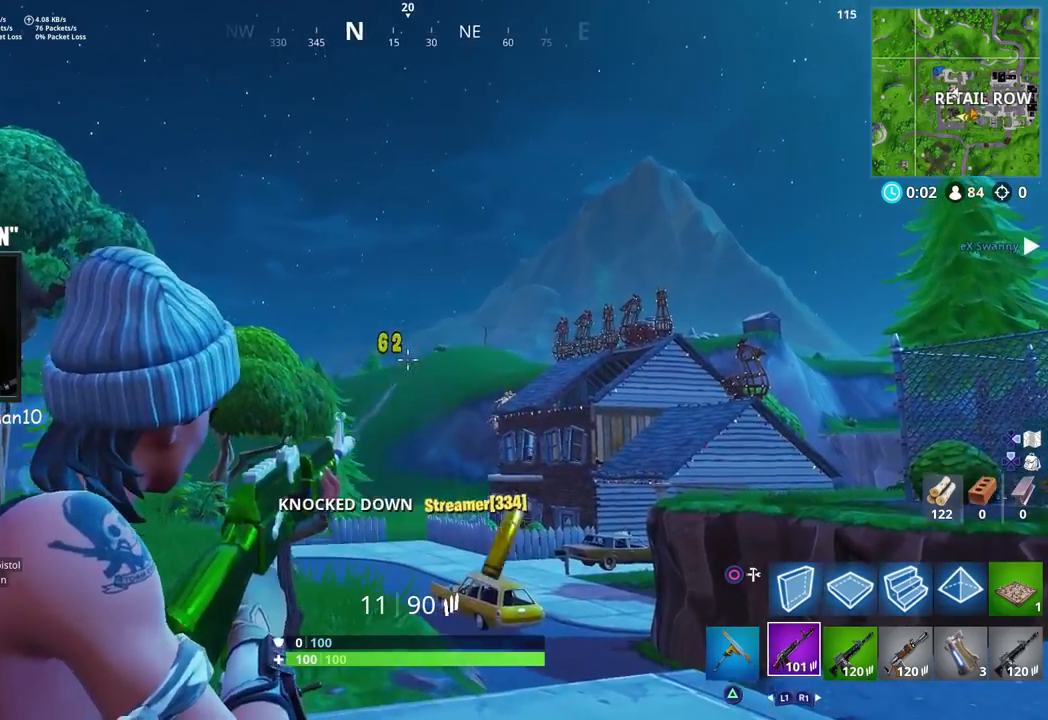
{"buttons": ["CROSS"], "left_stick": "up-right", "right_stick": "center", "events": [[67, "left_stick", "right"], [83, "SQUARE", "down"], [150, "right_stick", "right"], [183, "SQUARE", "up"], [283, "left_stick", "up-right"], [317, "CROSS", "down"], [383, "CROSS", "up"], [433, "right_stick", "center"], [467, "CROSS", "down"]]}
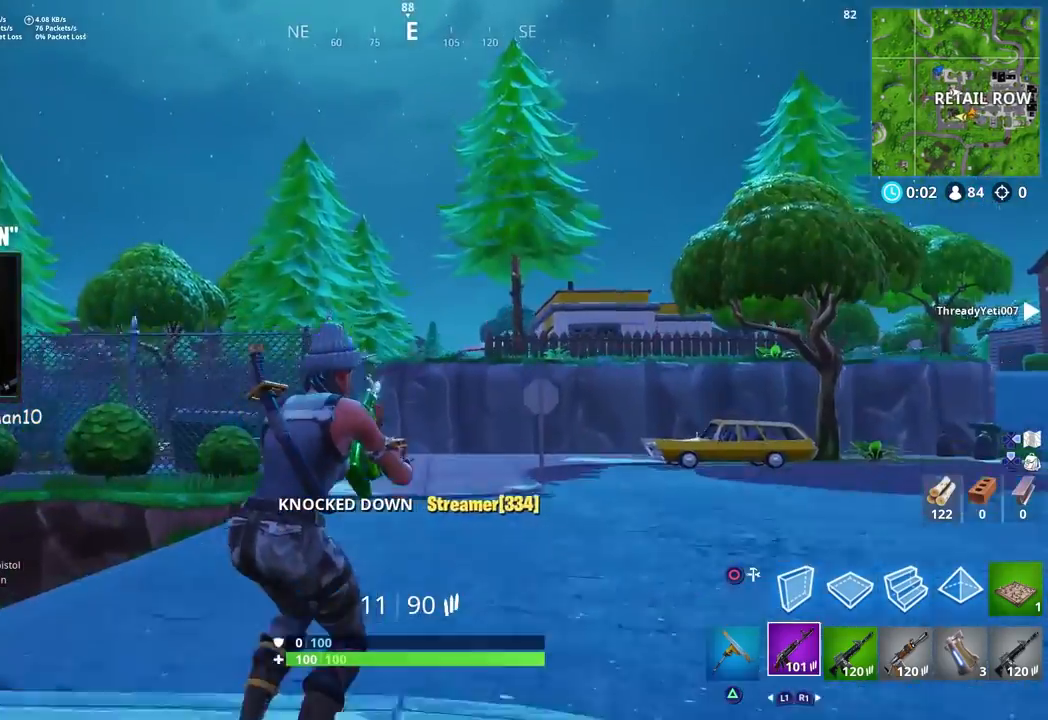
{"buttons": [], "left_stick": "up-right", "right_stick": "center", "events": [[33, "right_stick", "down-left"], [50, "CROSS", "up"], [100, "left_stick", "center"], [183, "right_stick", "center"], [233, "right_stick", "right"], [267, "left_stick", "up-right"], [333, "right_stick", "down"], [383, "right_stick", "left"], [500, "right_stick", "center"]]}
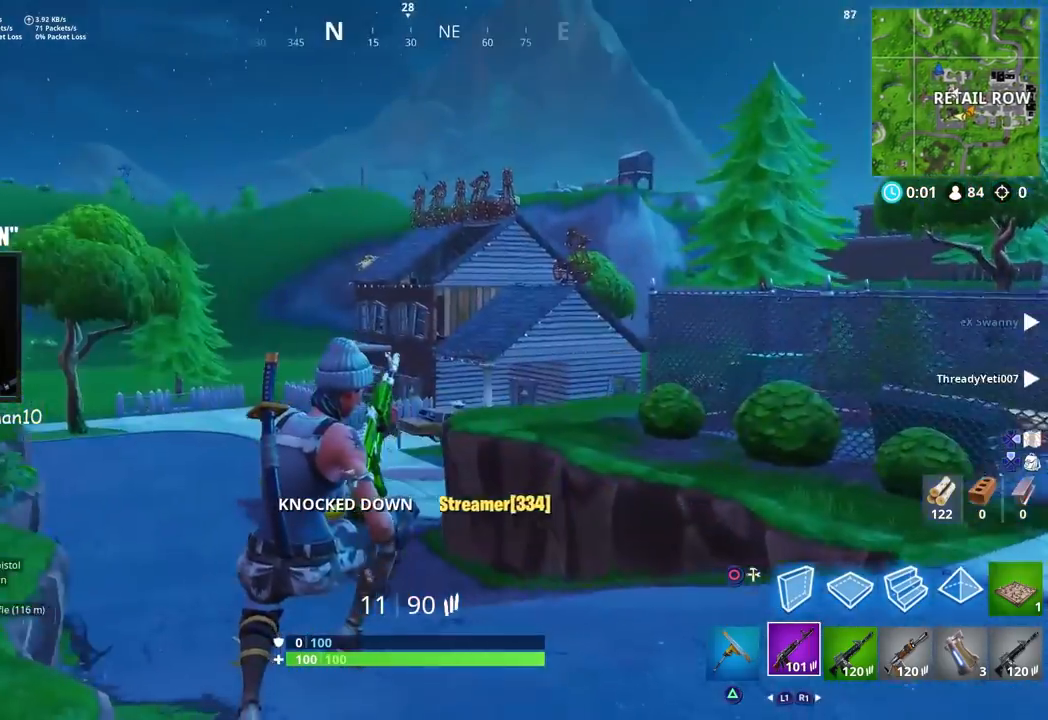
{"buttons": [], "left_stick": "up", "right_stick": "center", "events": [[167, "right_stick", "right"], [367, "right_stick", "center"], [400, "CROSS", "down"], [433, "left_stick", "up"], [467, "CROSS", "up"]]}
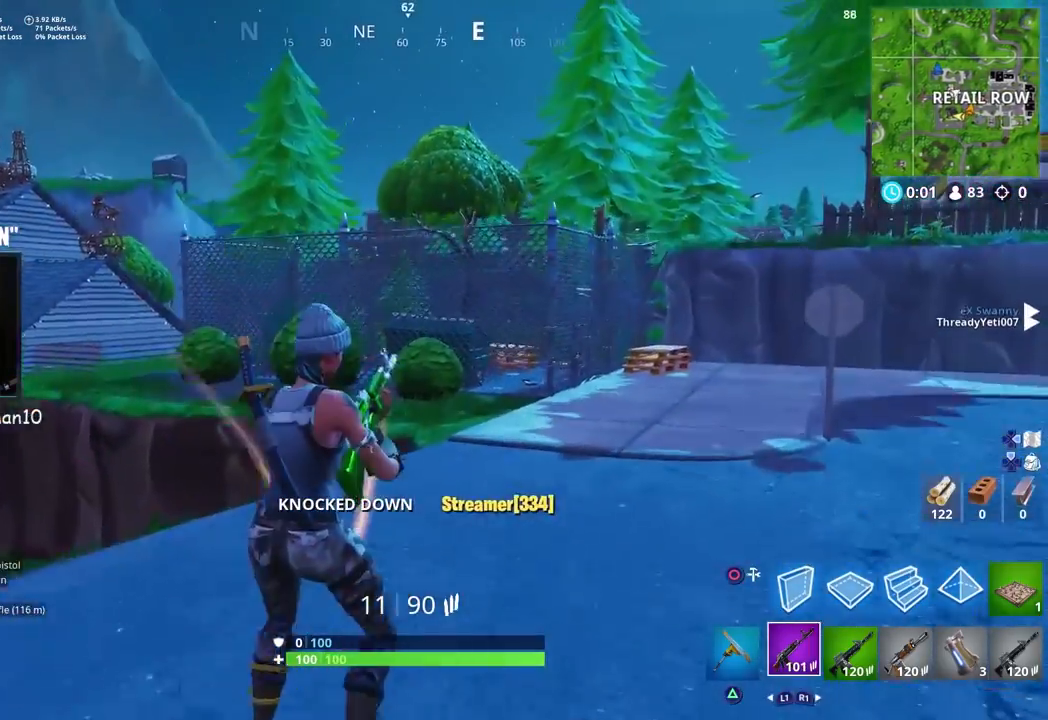
{"buttons": [], "left_stick": "up", "right_stick": "center", "events": [[33, "CROSS", "down"], [100, "left_stick", "center"], [133, "CROSS", "up"], [167, "right_stick", "right"], [300, "right_stick", "center"], [383, "left_stick", "up"]]}
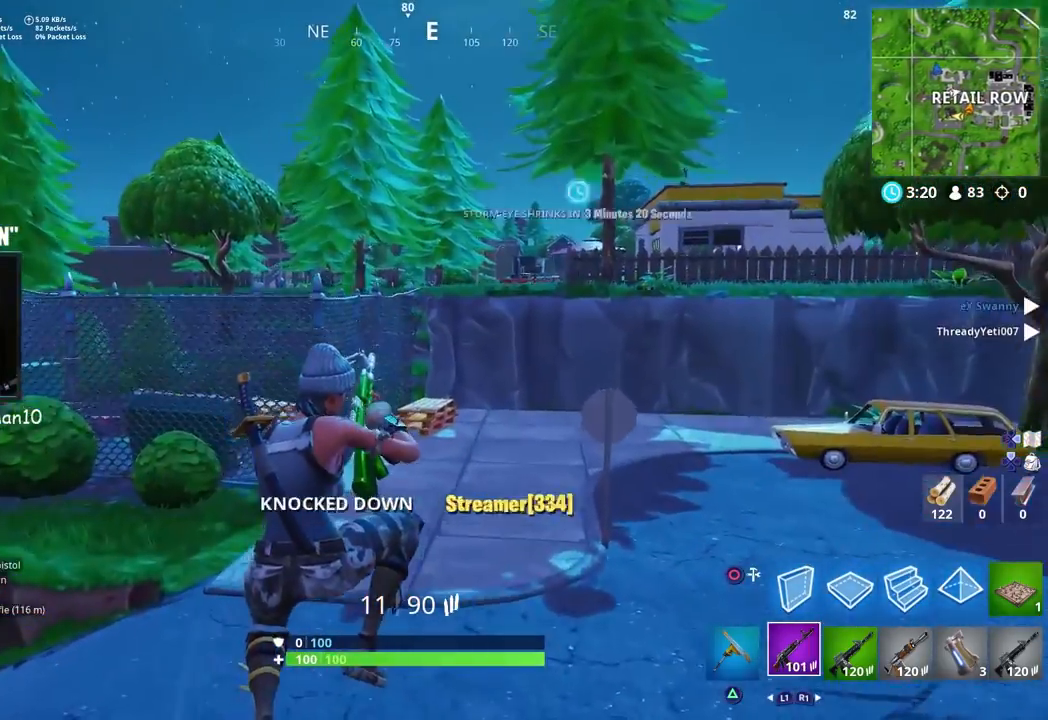
{"buttons": [], "left_stick": "up", "right_stick": "up-left", "events": [[317, "right_stick", "up-left"]]}
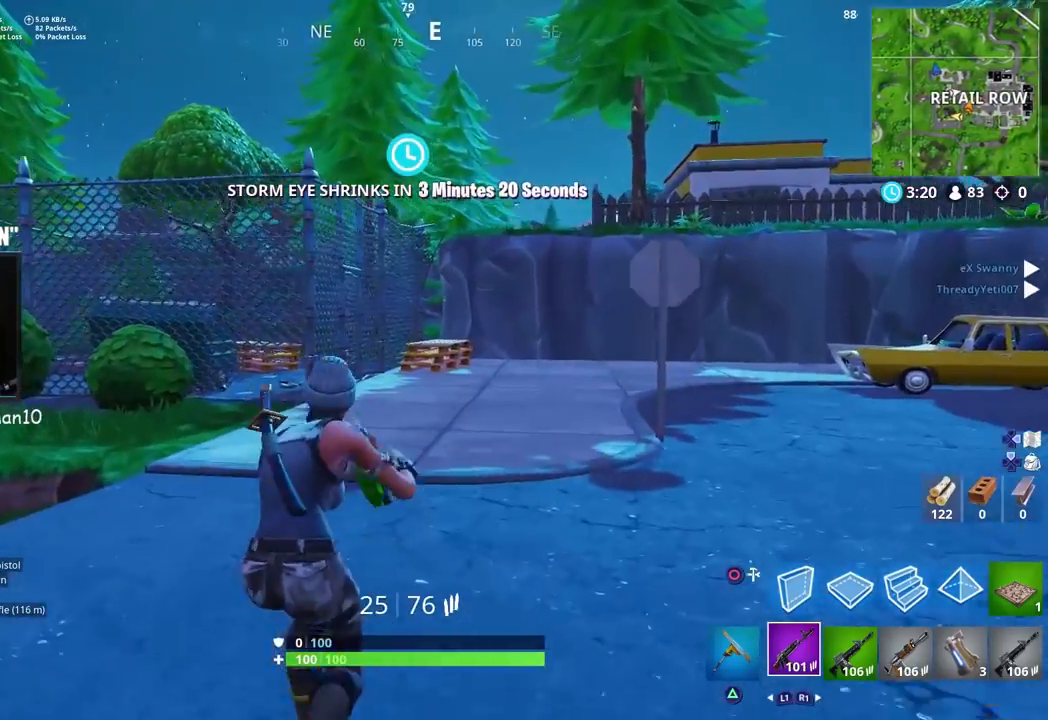
{"buttons": ["TRIANGLE"], "left_stick": "up", "right_stick": "right", "events": [[267, "right_stick", "center"], [433, "TRIANGLE", "down"], [433, "right_stick", "right"]]}
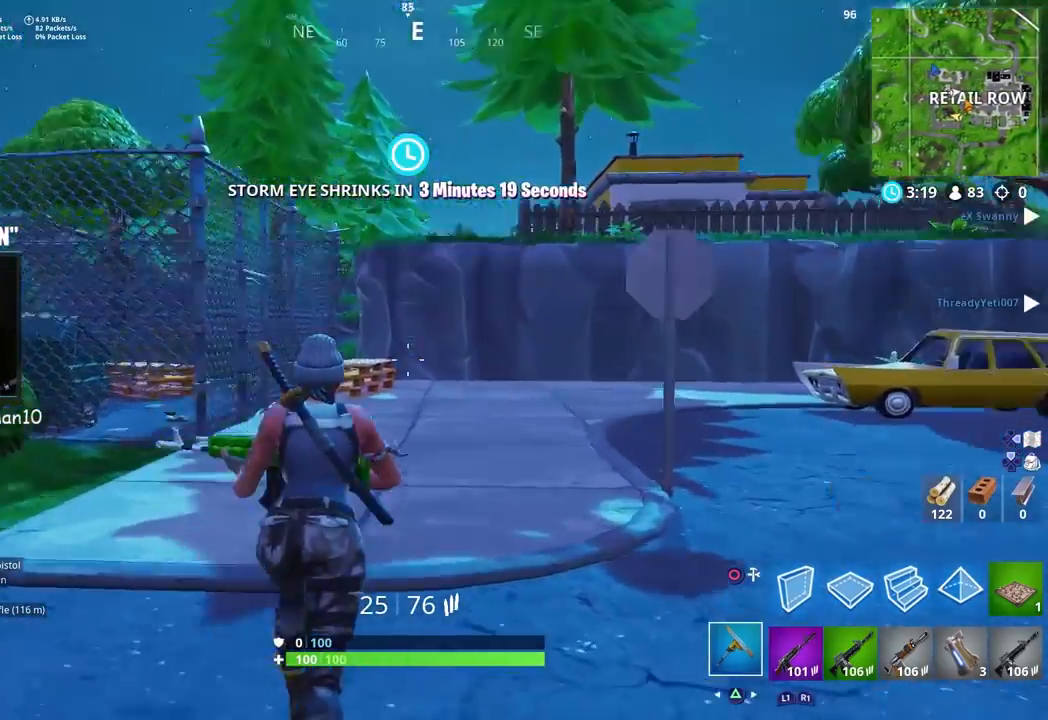
{"buttons": [], "left_stick": "left", "right_stick": "center", "events": [[17, "TRIANGLE", "up"], [117, "CROSS", "down"], [183, "left_stick", "left"], [200, "CROSS", "up"], [333, "right_stick", "center"]]}
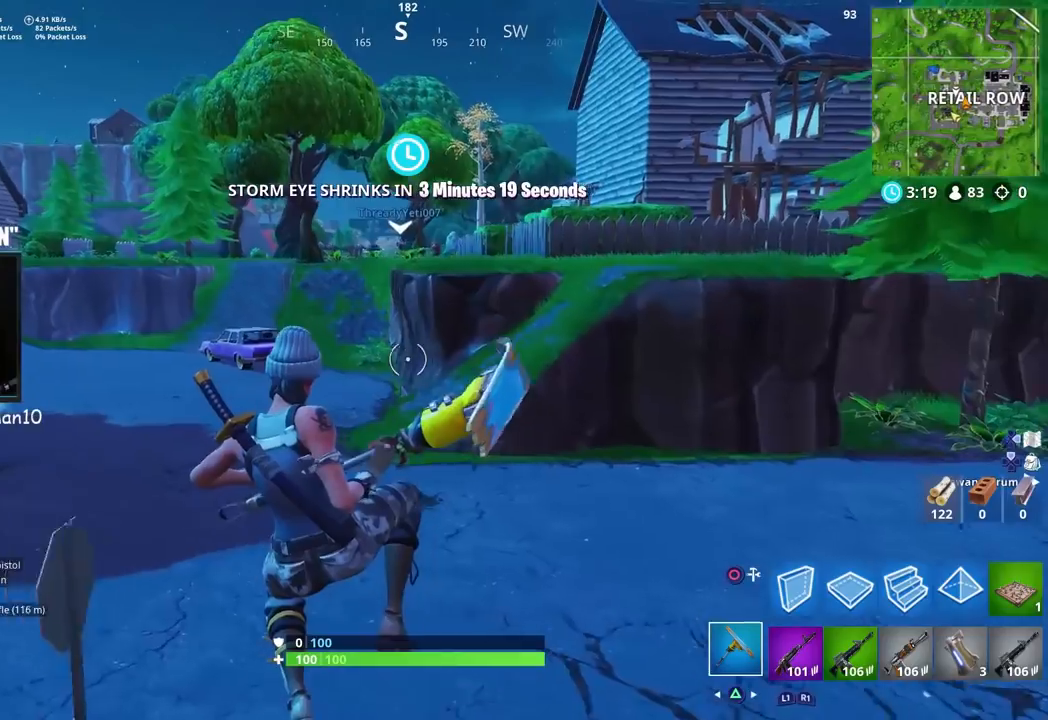
{"buttons": [], "left_stick": "up-left", "right_stick": "up", "events": [[317, "right_stick", "up"], [417, "left_stick", "up-left"]]}
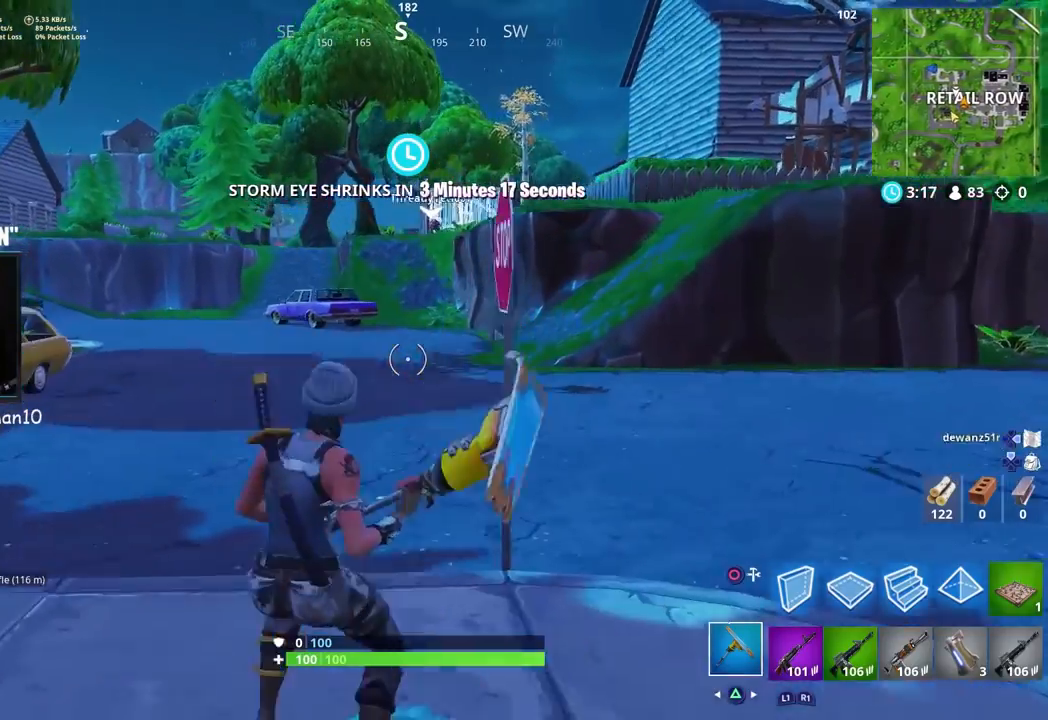
{"buttons": [], "left_stick": "left", "right_stick": "up", "events": [[17, "TRIANGLE", "down"], [83, "TRIANGLE", "up"], [83, "left_stick", "left"]]}
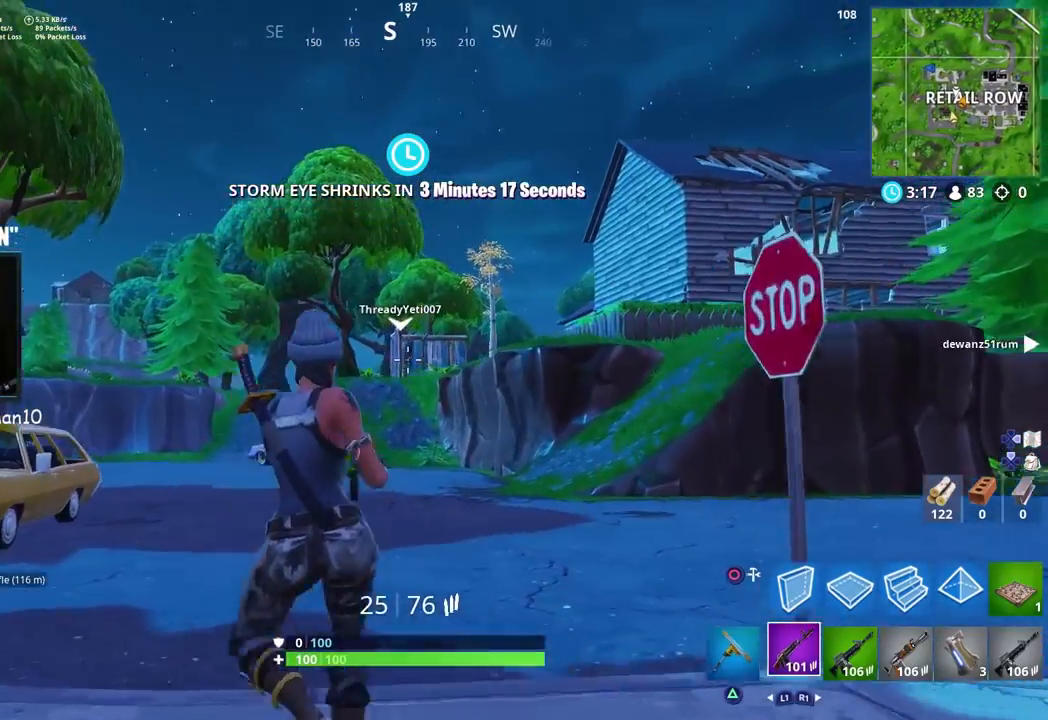
{"buttons": ["L2"], "left_stick": "right", "right_stick": "center", "events": [[17, "L2", "down"], [17, "right_stick", "center"], [83, "L1", "down"], [100, "R2", "down"], [100, "R3", "down"], [133, "left_stick", "right"], [183, "L1", "up"], [217, "R3", "up"], [267, "L2", "up"], [267, "R2", "up"], [317, "left_stick", "left"], [333, "L2", "down"], [350, "R2", "down"], [433, "left_stick", "center"], [483, "R2", "up"], [500, "left_stick", "right"]]}
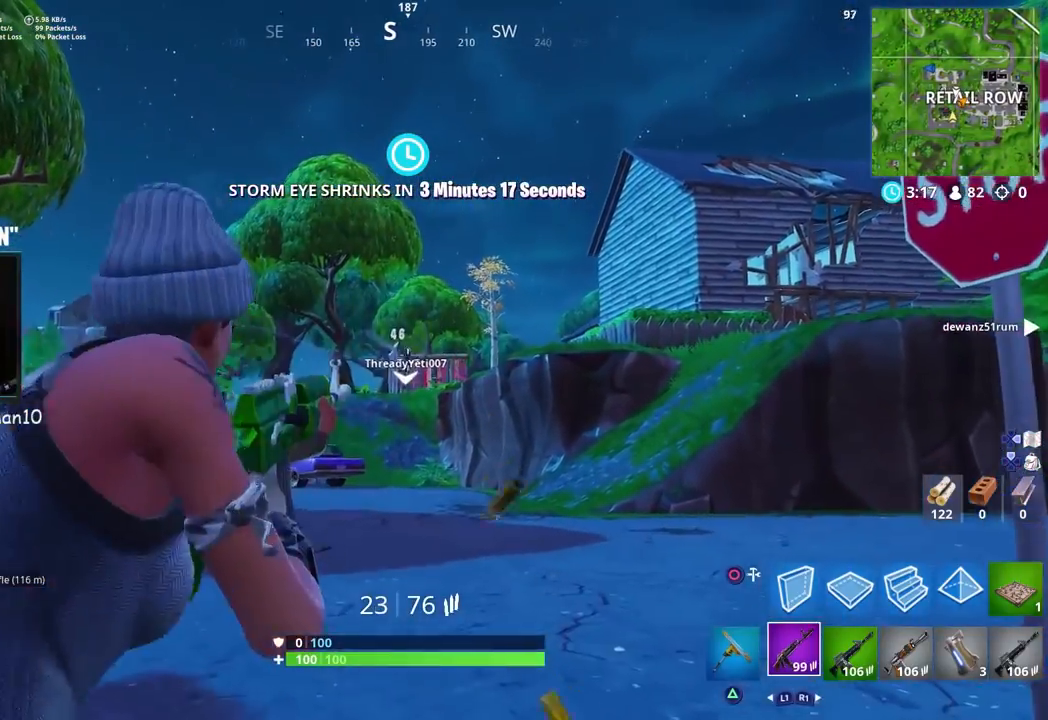
{"buttons": ["L2"], "left_stick": "left", "right_stick": "center", "events": [[17, "L2", "up"], [33, "right_stick", "down"], [83, "L2", "down"], [133, "R2", "down"], [133, "left_stick", "left"], [233, "left_stick", "center"], [250, "L2", "up"], [250, "R2", "up"], [283, "left_stick", "right"], [283, "right_stick", "center"], [333, "L2", "down"], [350, "R2", "down"], [433, "left_stick", "center"], [500, "R2", "up"], [500, "left_stick", "left"]]}
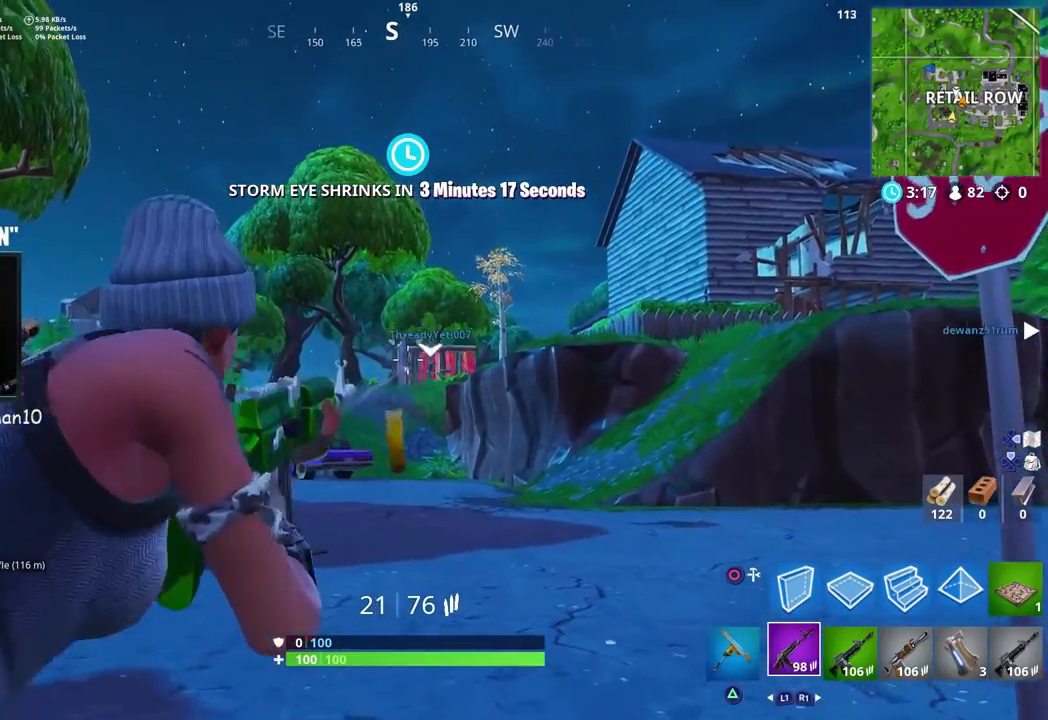
{"buttons": [], "left_stick": "center", "right_stick": "center", "events": [[17, "L2", "up"], [33, "right_stick", "down"], [100, "L2", "down"], [100, "right_stick", "down-left"], [150, "L1", "down"], [183, "left_stick", "center"], [217, "R2", "down"], [250, "left_stick", "right"], [333, "L1", "up"], [400, "R2", "up"], [450, "L2", "up"], [450, "left_stick", "center"], [483, "right_stick", "center"]]}
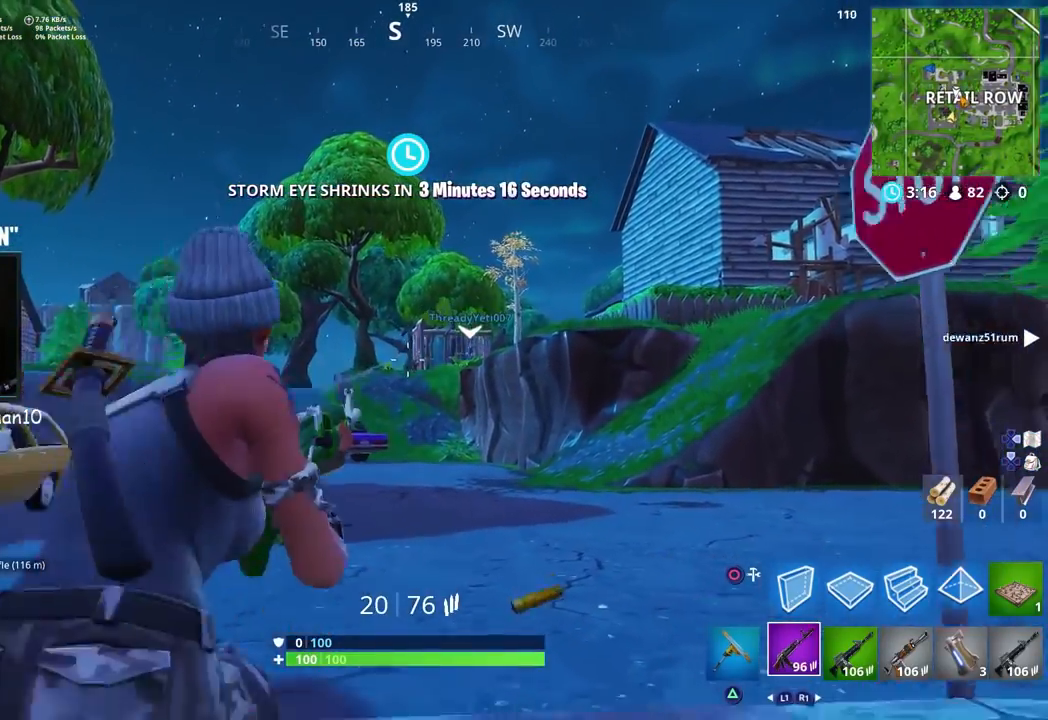
{"buttons": [], "left_stick": "center", "right_stick": "center", "events": [[17, "L2", "down"], [33, "R2", "down"], [67, "left_stick", "right"], [167, "R2", "up"], [167, "right_stick", "down"], [217, "left_stick", "center"], [233, "L2", "up"], [267, "L2", "down"], [300, "R2", "down"], [300, "right_stick", "center"], [417, "R2", "up"], [450, "L2", "up"]]}
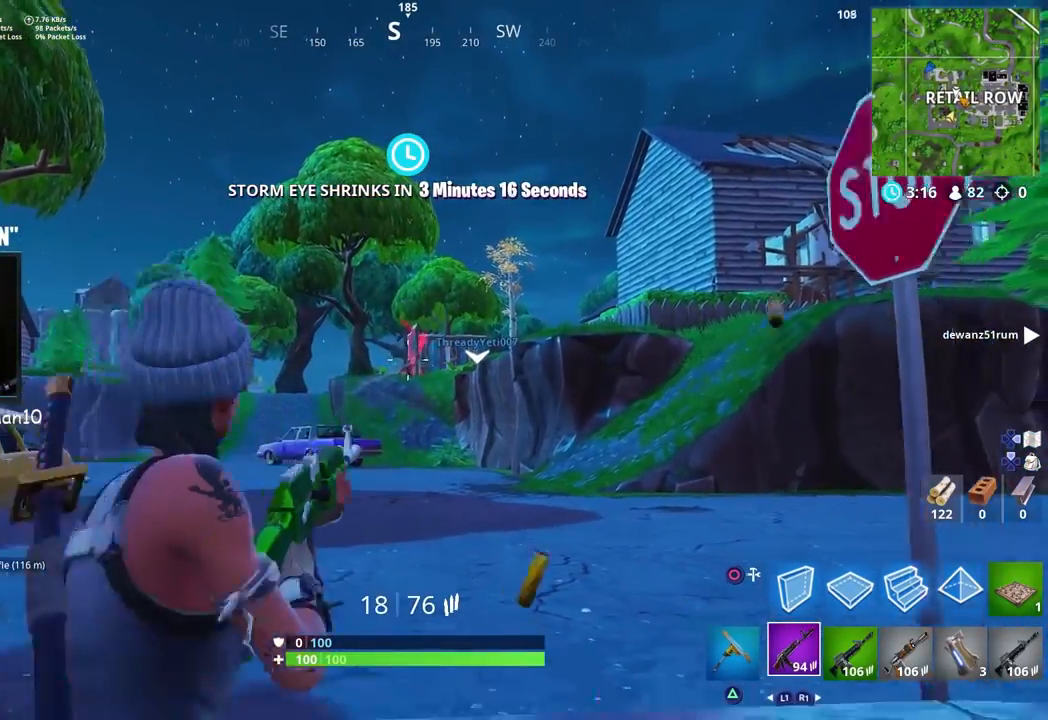
{"buttons": ["L1", "L2"], "left_stick": "left", "right_stick": "center", "events": [[33, "L2", "down"], [33, "R2", "down"], [33, "right_stick", "down"], [167, "R2", "up"], [183, "left_stick", "right"], [200, "L2", "up"], [267, "L2", "down"], [317, "R2", "down"], [350, "L1", "down"], [367, "R1", "down"], [367, "left_stick", "center"], [400, "right_stick", "center"], [417, "left_stick", "left"], [433, "R1", "up"], [483, "R2", "up"]]}
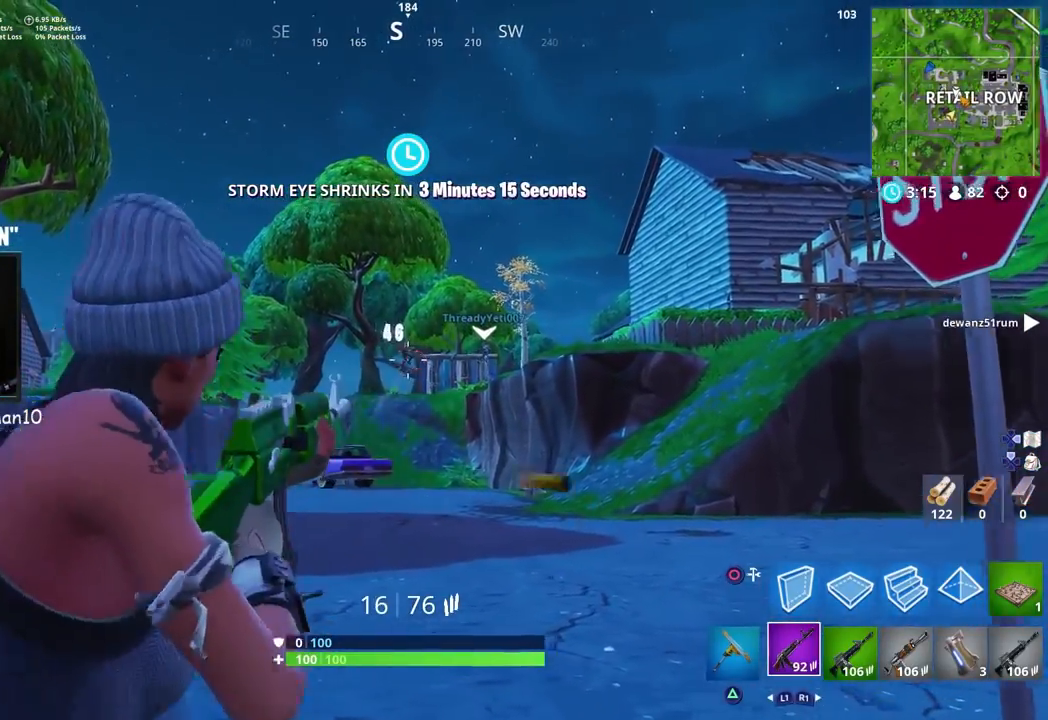
{"buttons": ["L2"], "left_stick": "right", "right_stick": "center", "events": [[17, "L1", "up"], [33, "L2", "up"], [50, "left_stick", "center"], [83, "right_stick", "up-left"], [133, "L2", "down"], [133, "R2", "down"], [200, "L1", "down"], [267, "left_stick", "left"], [267, "right_stick", "down-left"], [283, "R2", "up"], [317, "L1", "up"], [333, "L2", "up"], [383, "R2", "down"], [400, "L2", "down"], [417, "left_stick", "right"], [467, "right_stick", "center"], [500, "R2", "up"]]}
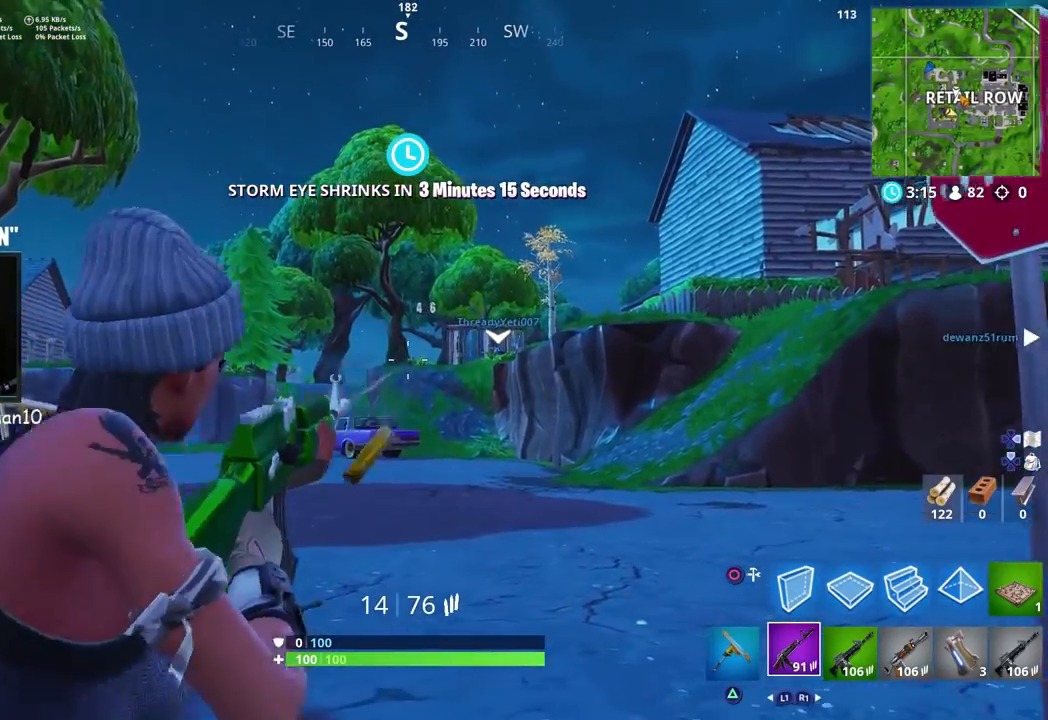
{"buttons": ["L1", "L2"], "left_stick": "up-left", "right_stick": "center", "events": [[67, "left_stick", "center"], [83, "L2", "up"], [100, "R2", "down"], [133, "right_stick", "up"], [167, "L2", "down"], [250, "R2", "up"], [250, "left_stick", "right"], [250, "right_stick", "center"], [383, "L2", "up"], [383, "R2", "down"], [450, "left_stick", "up-left"], [467, "L2", "down"], [500, "L1", "down"], [500, "R2", "up"]]}
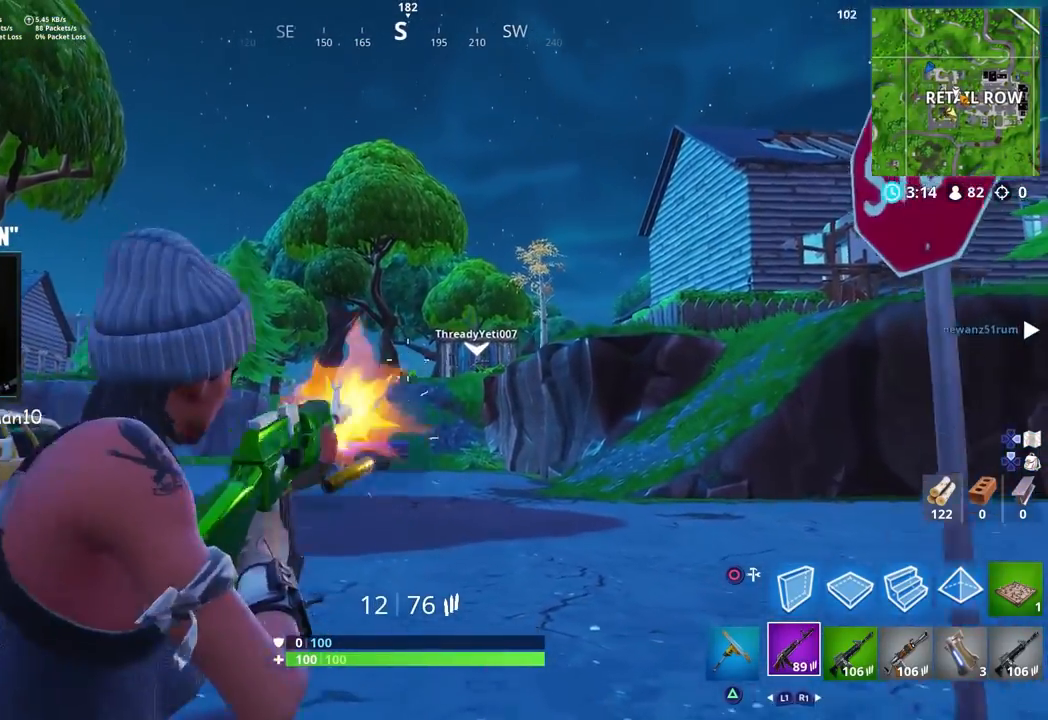
{"buttons": ["L2", "R2"], "left_stick": "left", "right_stick": "center", "events": [[100, "R2", "down"], [150, "L1", "up"], [150, "L2", "up"], [150, "left_stick", "right"], [217, "R2", "up"], [350, "L2", "down"], [383, "left_stick", "left"], [450, "R2", "down"]]}
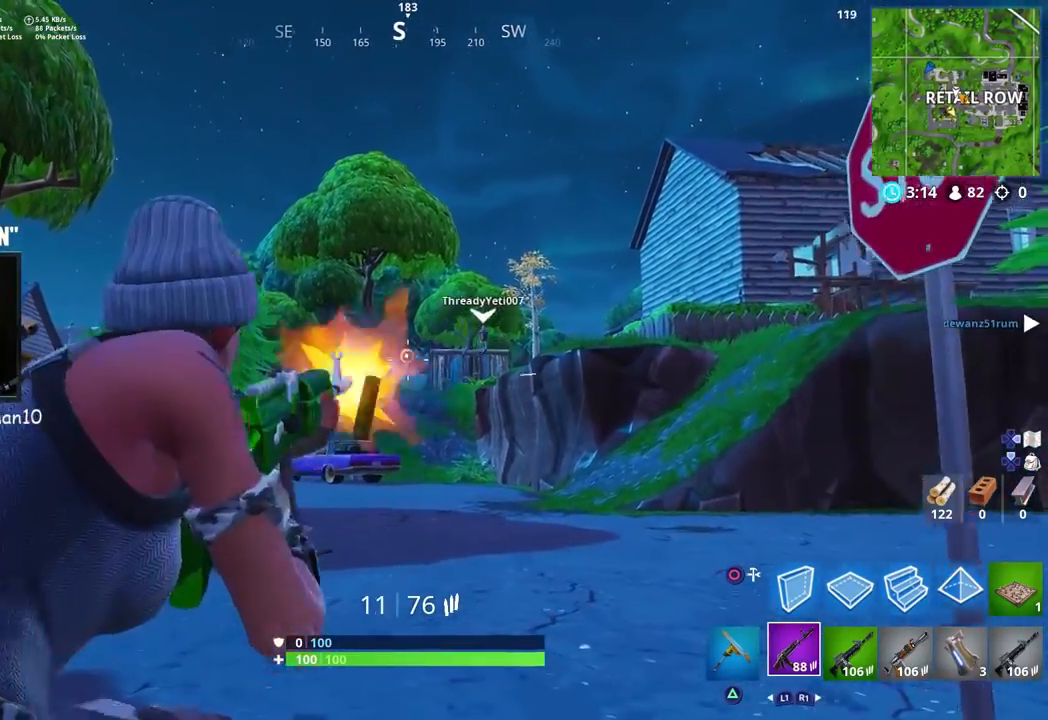
{"buttons": ["SQUARE"], "left_stick": "left", "right_stick": "center", "events": [[50, "L2", "up"], [67, "R2", "up"], [67, "left_stick", "right"], [117, "right_stick", "right"], [133, "L2", "down"], [200, "R2", "down"], [217, "right_stick", "center"], [233, "left_stick", "center"], [300, "left_stick", "left"], [350, "L2", "up"], [350, "R2", "up"], [500, "SQUARE", "down"]]}
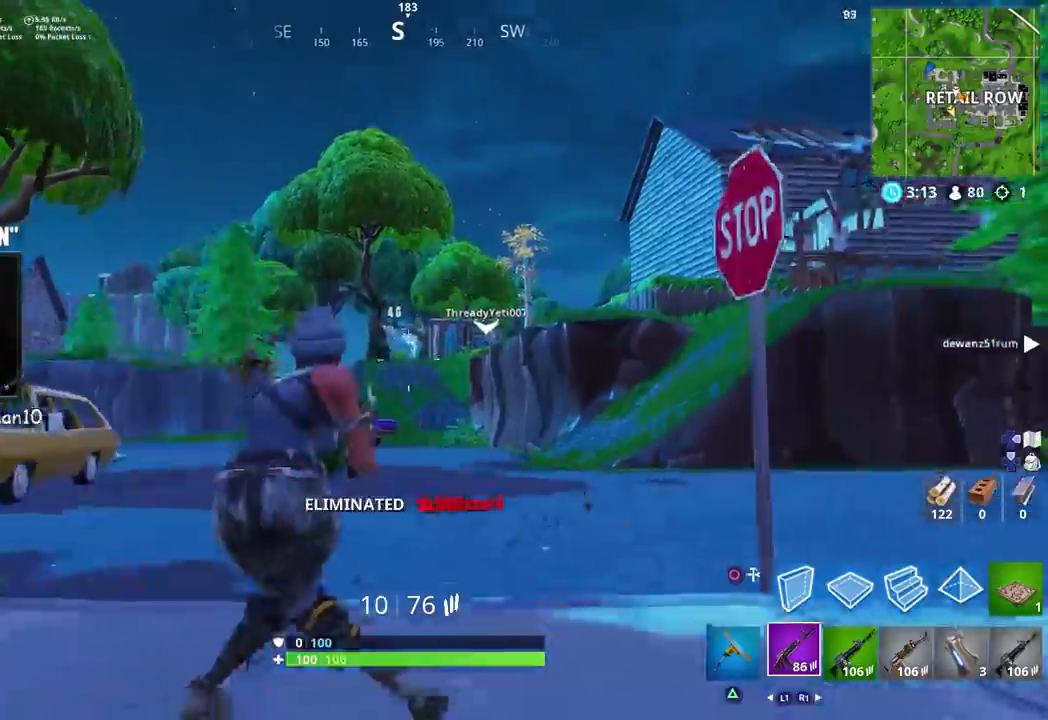
{"buttons": [], "left_stick": "up", "right_stick": "down-left", "events": [[50, "right_stick", "left"], [117, "left_stick", "up-left"], [200, "CROSS", "down"], [200, "SQUARE", "up"], [283, "CROSS", "up"], [350, "right_stick", "down-left"], [367, "CROSS", "down"], [367, "left_stick", "up"], [467, "CROSS", "up"]]}
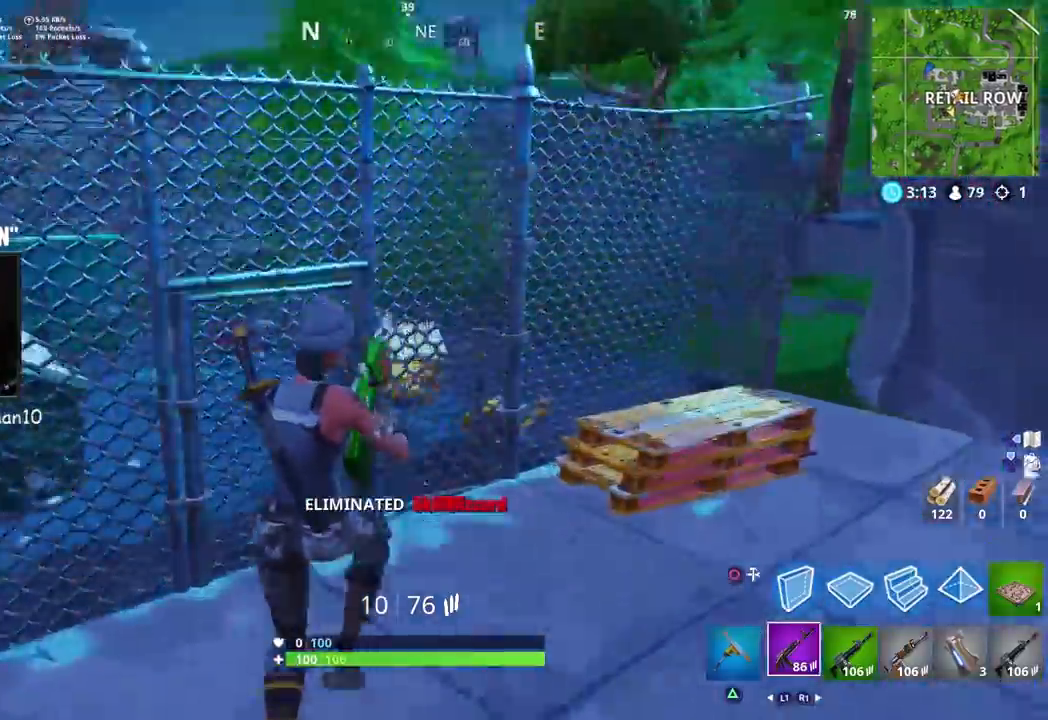
{"buttons": [], "left_stick": "up-right", "right_stick": "down-right", "events": [[50, "SQUARE", "down"], [83, "left_stick", "up-right"], [117, "right_stick", "down-right"], [217, "SQUARE", "up"], [217, "TRIANGLE", "down"], [233, "right_stick", "center"], [283, "SQUARE", "down"], [283, "TRIANGLE", "up"], [383, "right_stick", "down-right"], [500, "SQUARE", "up"]]}
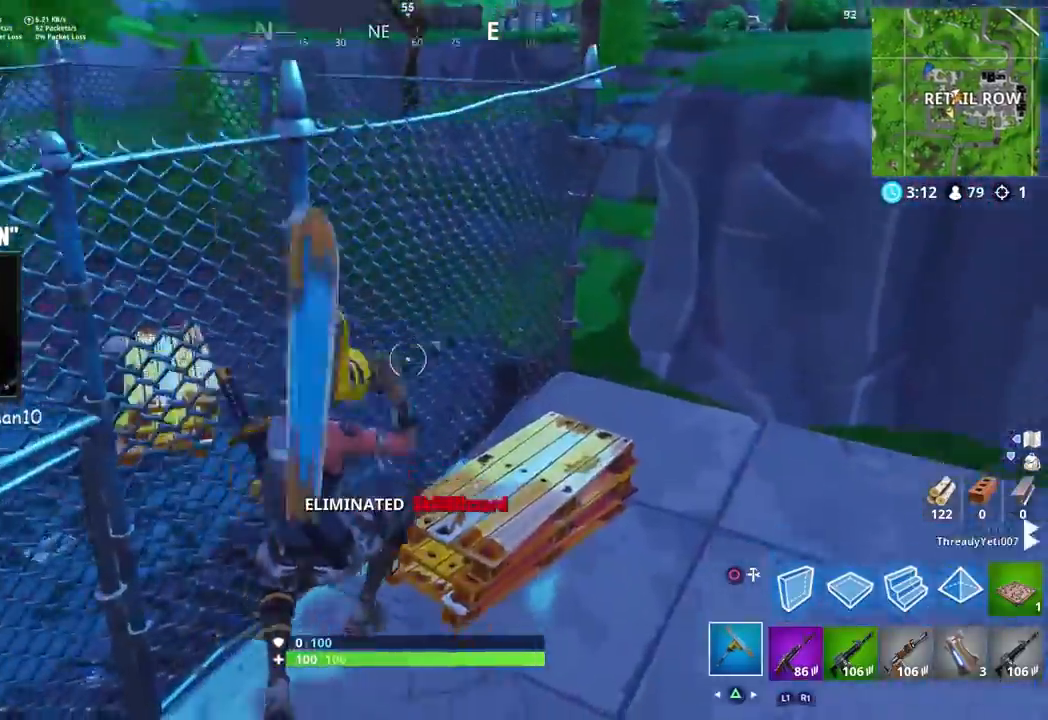
{"buttons": ["SQUARE", "R2"], "left_stick": "down-left", "right_stick": "up-left", "events": [[33, "SQUARE", "down"], [100, "SQUARE", "up"], [117, "R2", "down"], [167, "right_stick", "center"], [183, "SQUARE", "down"], [233, "R1", "down"], [233, "right_stick", "up-left"], [250, "left_stick", "down-right"], [317, "R1", "up"], [450, "left_stick", "down-left"]]}
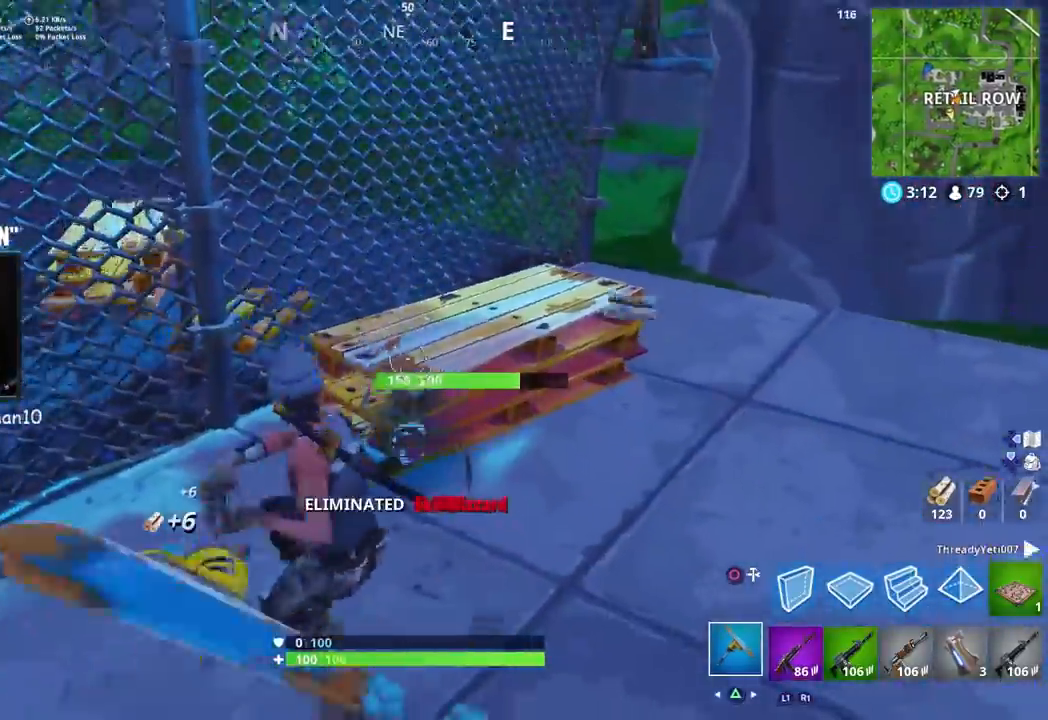
{"buttons": ["SQUARE", "R2"], "left_stick": "down-right", "right_stick": "down-left", "events": [[183, "right_stick", "right"], [217, "left_stick", "up-right"], [300, "right_stick", "down"], [367, "right_stick", "down-left"], [400, "SQUARE", "up"], [400, "left_stick", "up"], [467, "SQUARE", "down"], [500, "left_stick", "down-right"]]}
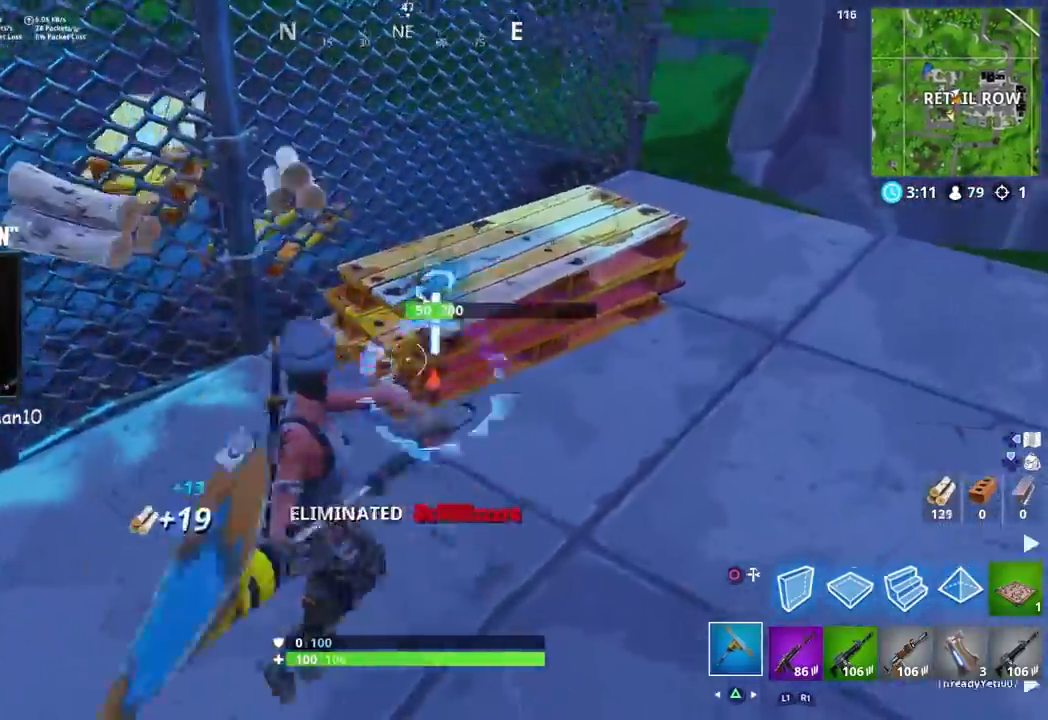
{"buttons": [], "left_stick": "up", "right_stick": "right", "events": [[17, "right_stick", "up"], [100, "left_stick", "down-left"], [167, "TRIANGLE", "down"], [167, "left_stick", "up-left"], [167, "right_stick", "up-left"], [183, "R2", "up"], [183, "TRIANGLE", "up"], [350, "SQUARE", "up"], [350, "right_stick", "right"], [383, "TRIANGLE", "down"], [417, "TRIANGLE", "up"], [450, "left_stick", "up"]]}
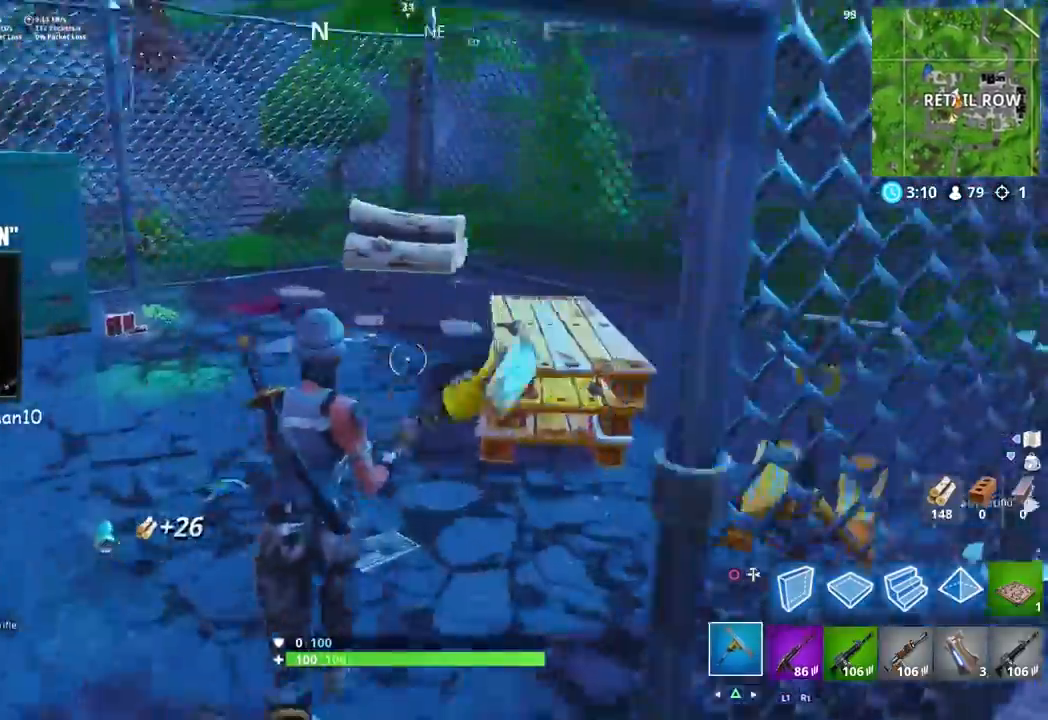
{"buttons": ["TRIANGLE", "R2"], "left_stick": "up-left", "right_stick": "left", "events": [[17, "left_stick", "up-right"], [33, "R2", "down"], [100, "right_stick", "center"], [117, "left_stick", "down-left"], [133, "R1", "down"], [167, "left_stick", "down-right"], [200, "R1", "up"], [233, "left_stick", "down-left"], [300, "left_stick", "up-right"], [350, "left_stick", "up"], [417, "right_stick", "right"], [483, "left_stick", "up-left"], [500, "TRIANGLE", "down"], [500, "right_stick", "left"]]}
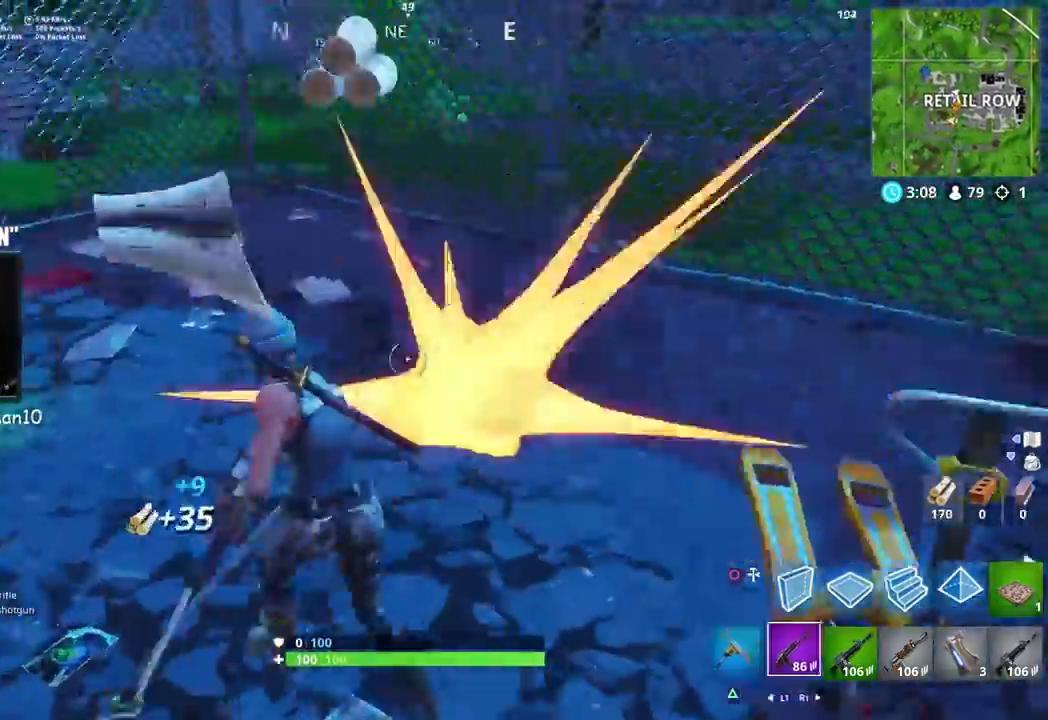
{"buttons": [], "left_stick": "up", "right_stick": "up-left", "events": [[17, "R2", "up"], [17, "TRIANGLE", "up"], [83, "R1", "down"], [83, "right_stick", "center"], [100, "R1", "up"], [150, "R1", "down"], [167, "right_stick", "down-right"], [183, "R1", "up"], [217, "SQUARE", "down"], [250, "SQUARE", "up"], [300, "SQUARE", "down"], [300, "right_stick", "right"], [317, "SQUARE", "up"], [317, "left_stick", "up-right"], [350, "right_stick", "up-left"], [433, "CROSS", "down"], [450, "CROSS", "up"], [467, "CIRCLE", "down"], [500, "CIRCLE", "up"], [500, "left_stick", "up"]]}
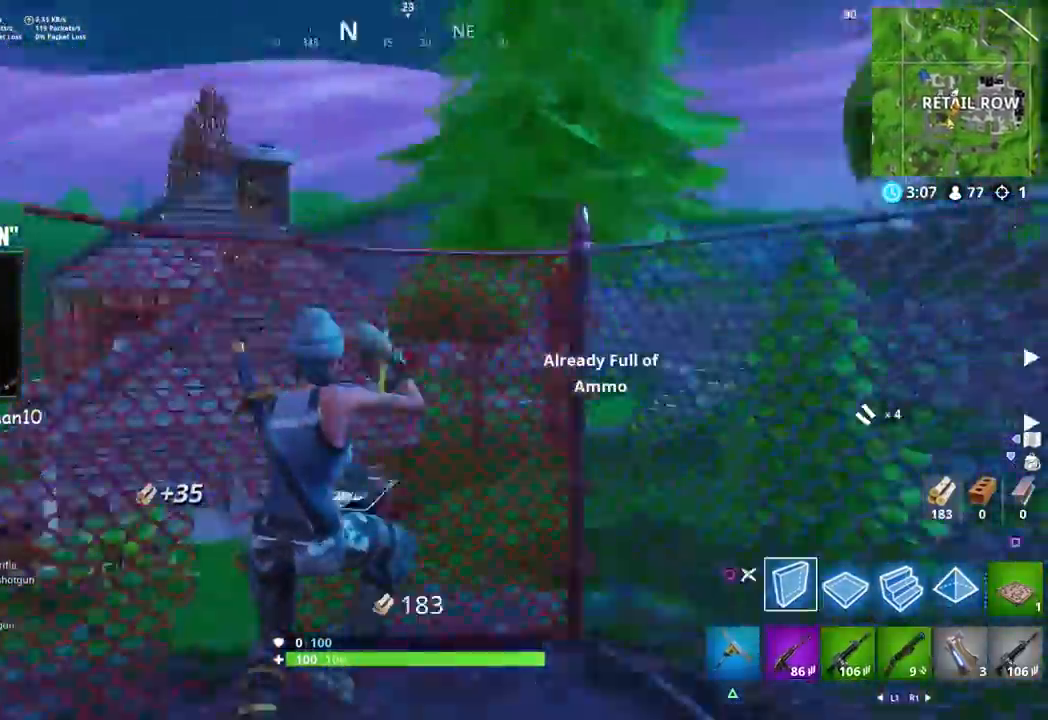
{"buttons": [], "left_stick": "up-right", "right_stick": "up", "events": [[33, "L2", "down"], [50, "CIRCLE", "down"], [50, "right_stick", "center"], [67, "CIRCLE", "up"], [67, "L2", "up"], [183, "right_stick", "right"], [317, "TRIANGLE", "down"], [317, "right_stick", "down-right"], [333, "left_stick", "up-right"], [350, "TRIANGLE", "up"], [450, "right_stick", "up"]]}
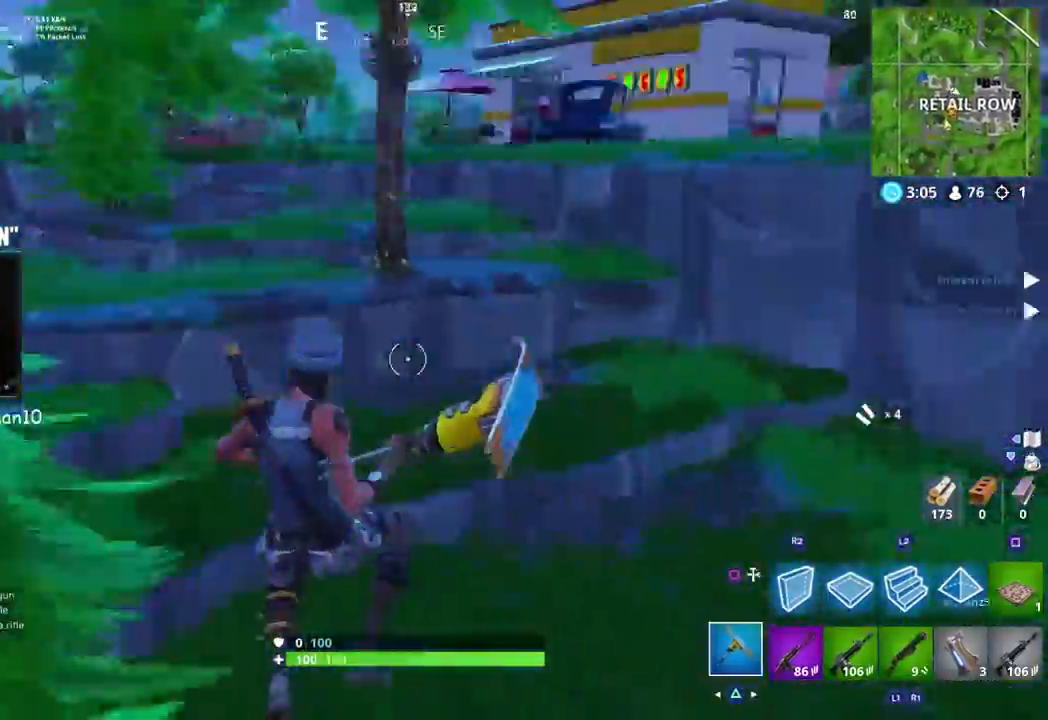
{"buttons": ["R2"], "left_stick": "left", "right_stick": "right", "events": [[133, "right_stick", "right"], [183, "left_stick", "up"], [183, "right_stick", "center"], [267, "right_stick", "down"], [300, "CROSS", "down"], [333, "CROSS", "up"], [333, "right_stick", "down-right"], [367, "R2", "down"], [450, "left_stick", "left"], [450, "right_stick", "right"]]}
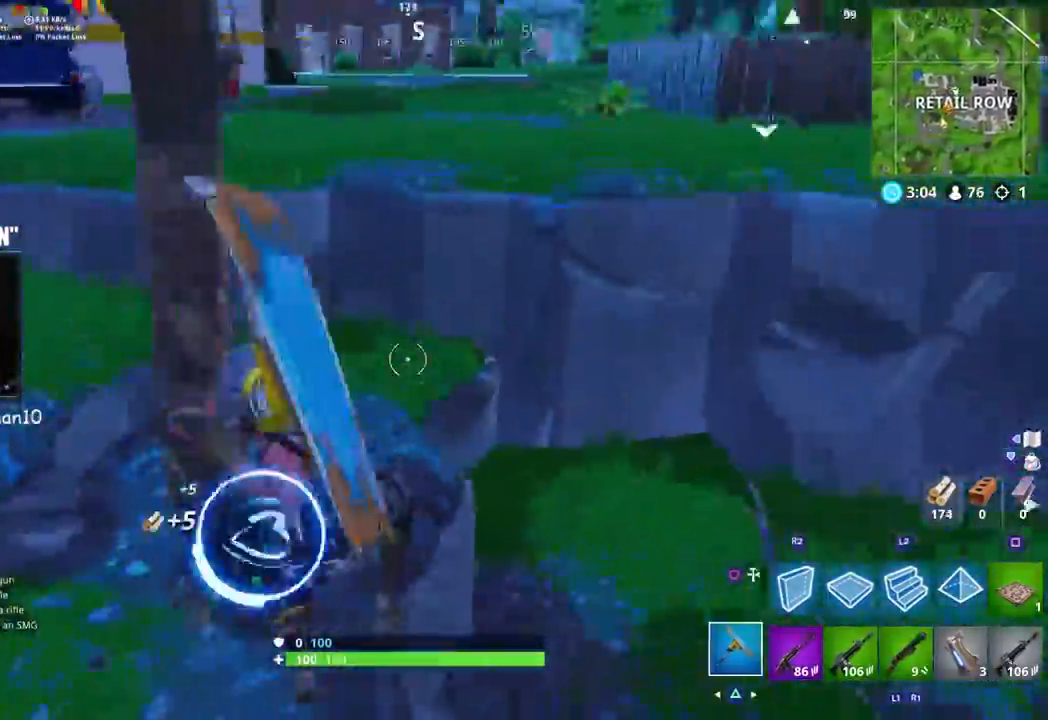
{"buttons": ["R2"], "left_stick": "down-left", "right_stick": "center", "events": [[300, "left_stick", "down-left"], [400, "right_stick", "up"], [483, "right_stick", "center"]]}